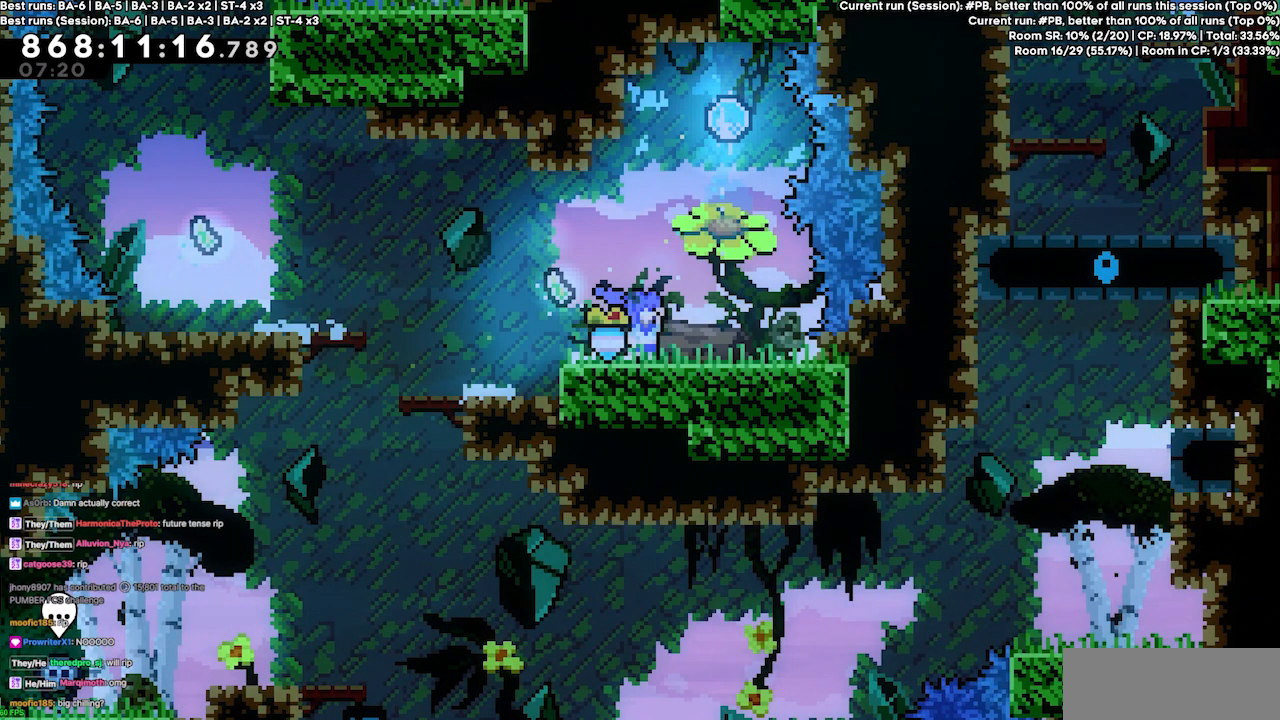
Gameplay with keyboard; each line is a JSON object with the keys held at the frame after it. "events" lists presses ("down") and releases ("up") of "dash", "demo", "demo2", "down", "grab", "jump", "jump2", "jump3", "jump4", "jump5", "left", "right" and "up" between this image and that frame as [ms after this image, input, new state], when the widget could be followed in between. No other keys are recorded. Mouse input is not recorded. Key names are as the overlay labels them; some are game actions (e.g. jump) rather than physical keys.
{"keys": ["left"], "events": [[467, "left", "down"]]}
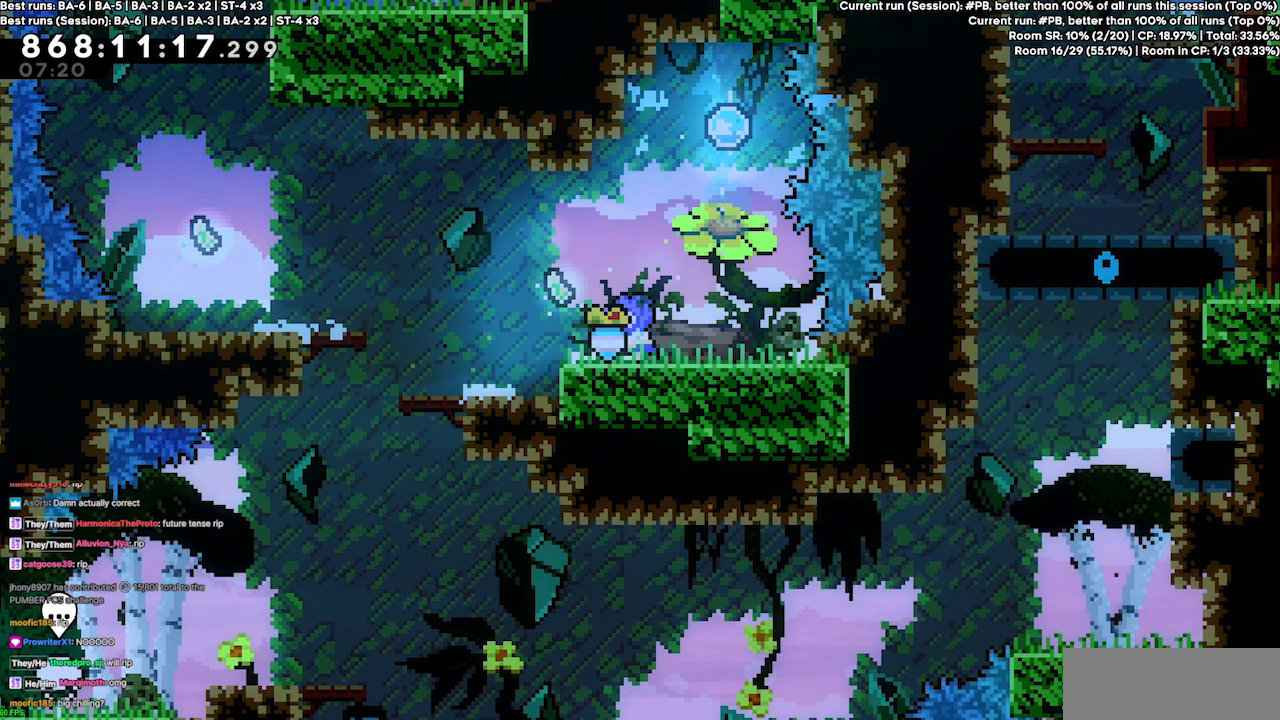
{"keys": [], "events": [[400, "left", "up"]]}
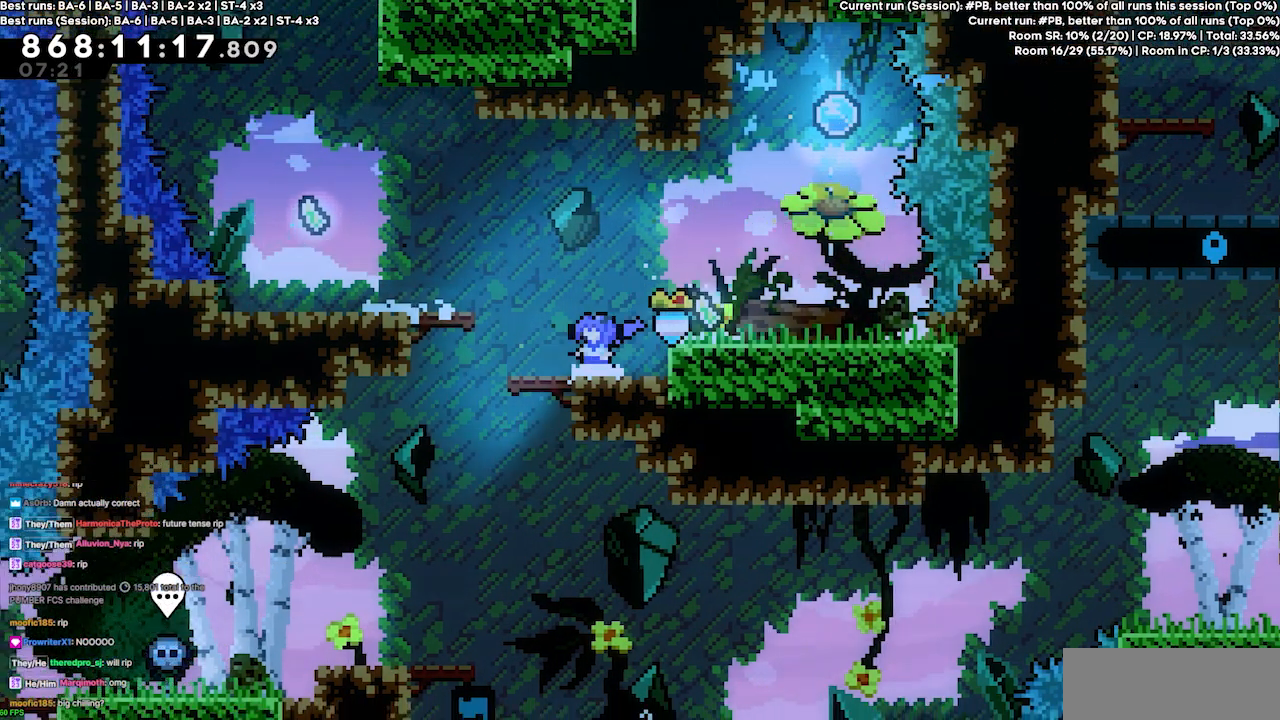
{"keys": [], "events": []}
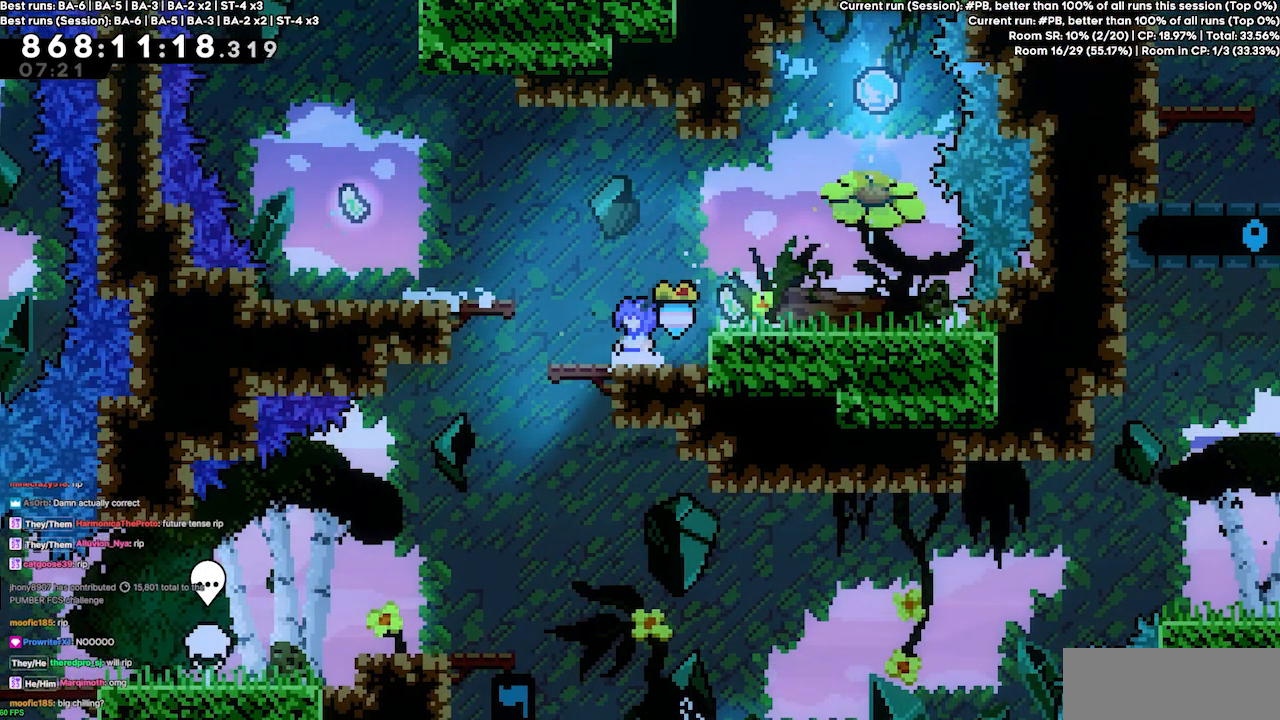
{"keys": [], "events": []}
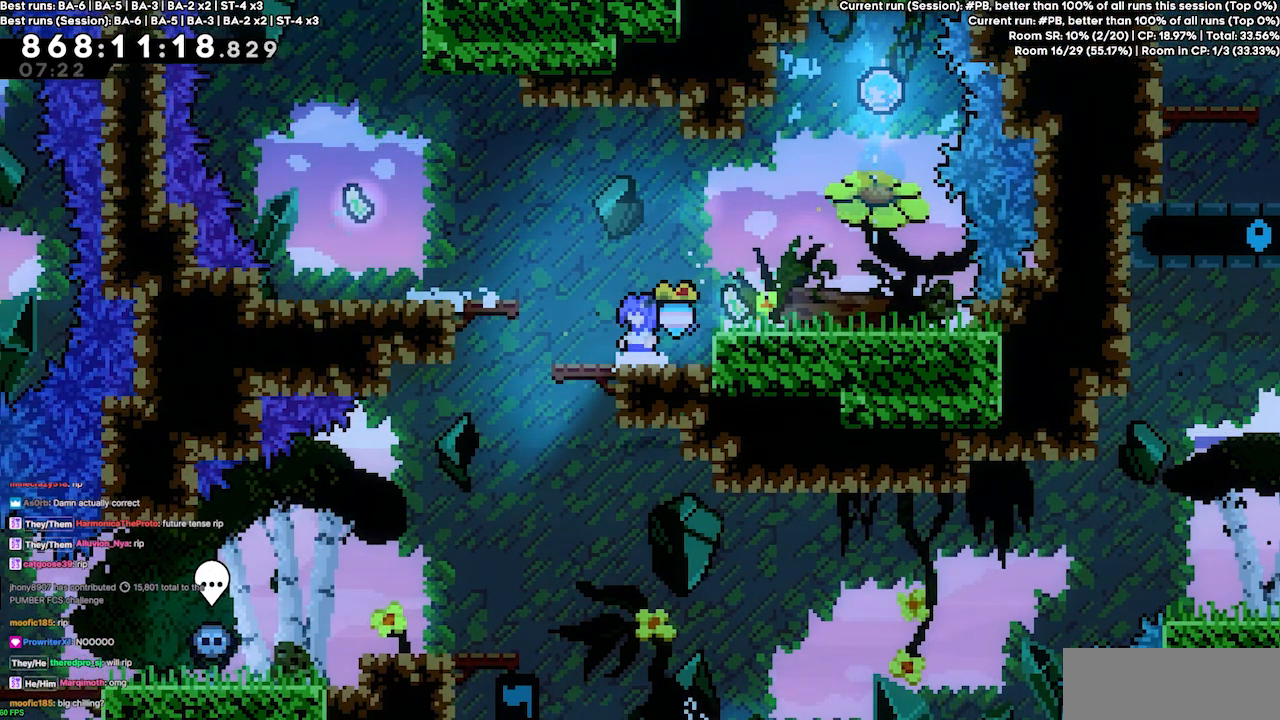
{"keys": [], "events": []}
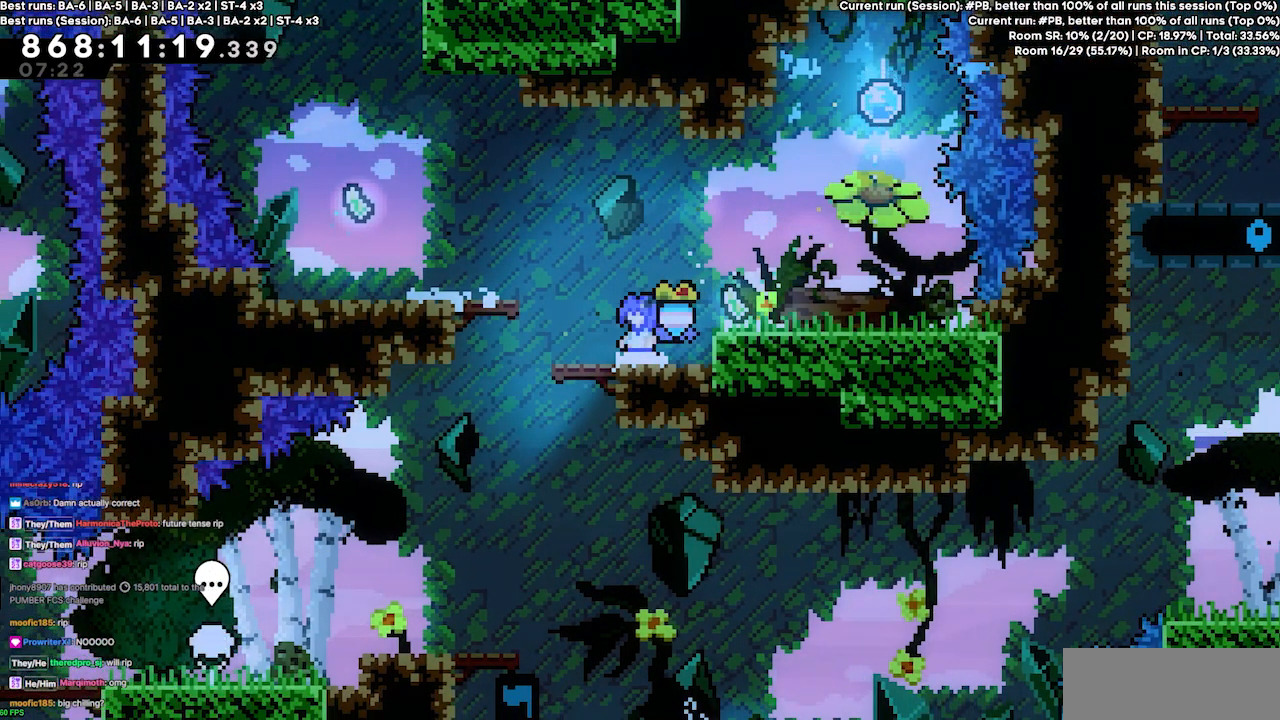
{"keys": ["right"], "events": [[433, "right", "down"]]}
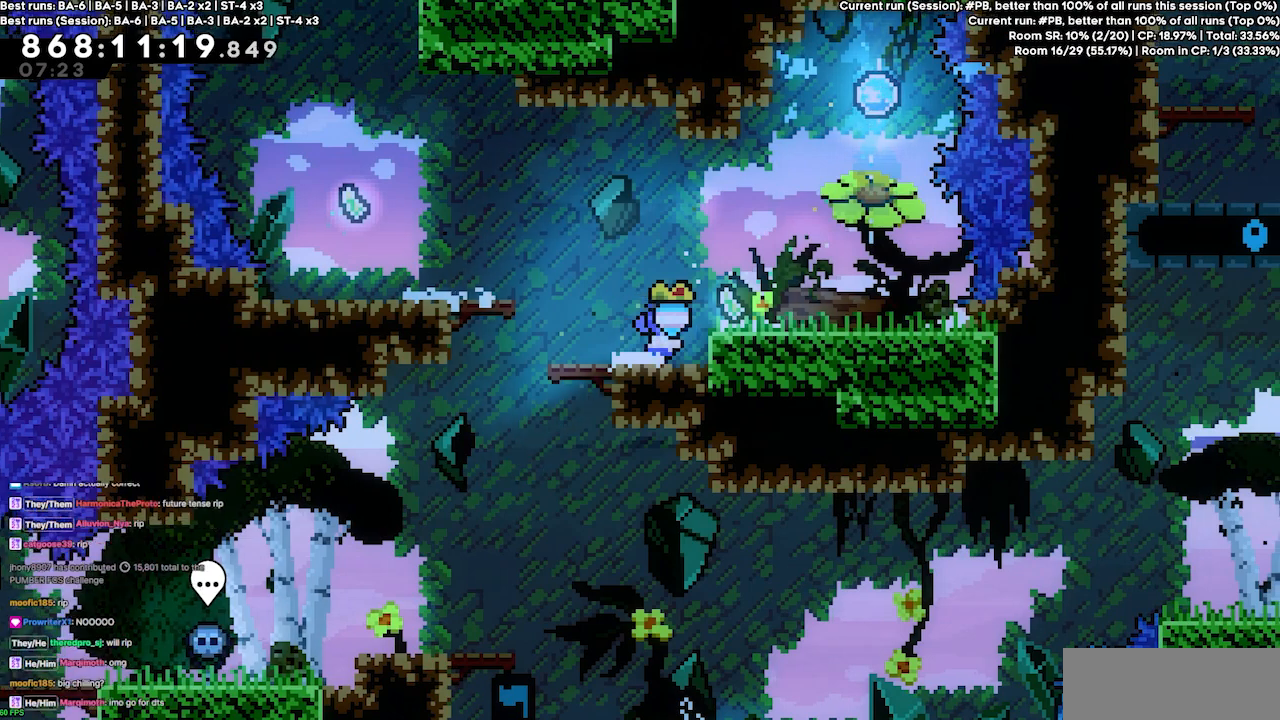
{"keys": [], "events": [[200, "jump4", "down"], [333, "jump4", "up"], [433, "right", "up"]]}
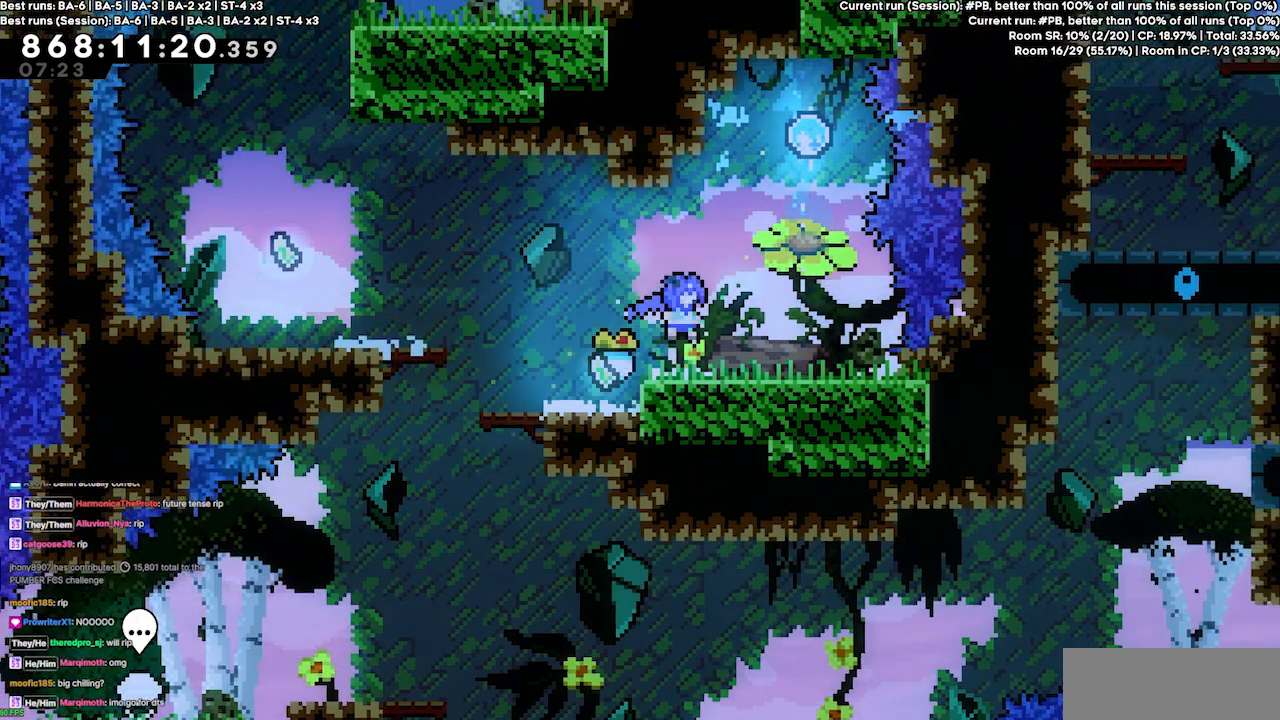
{"keys": [], "events": []}
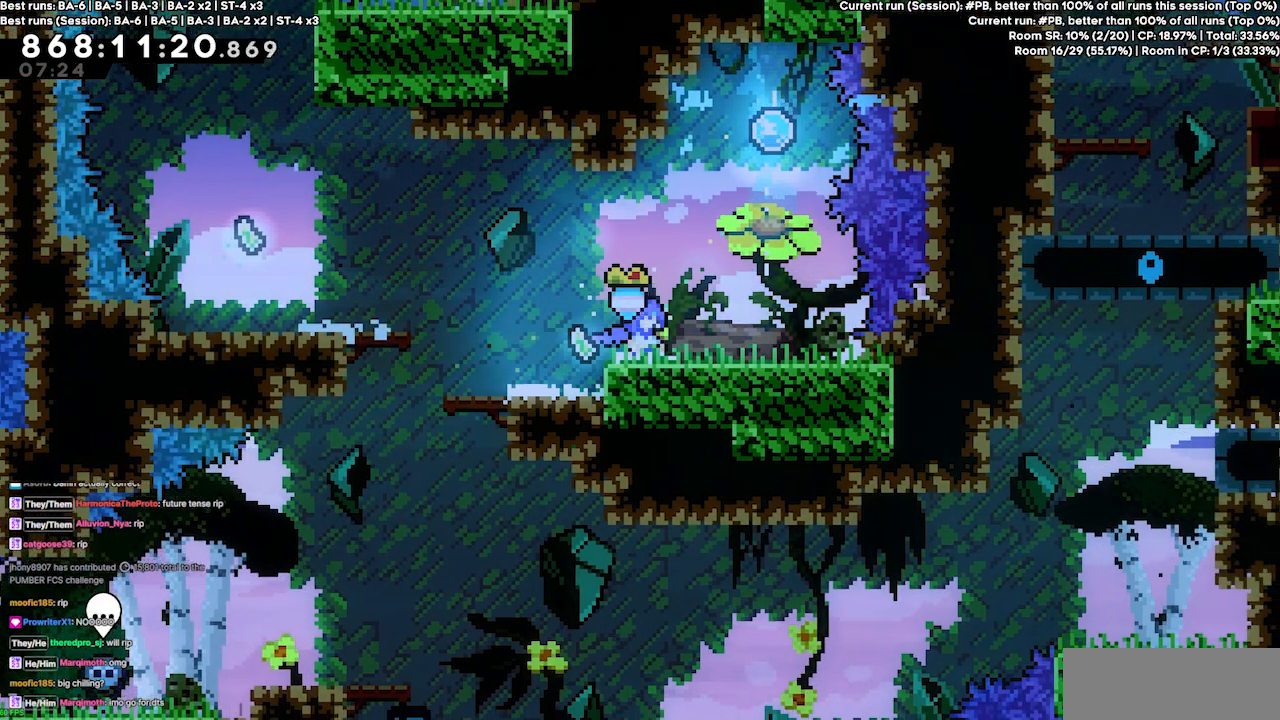
{"keys": [], "events": []}
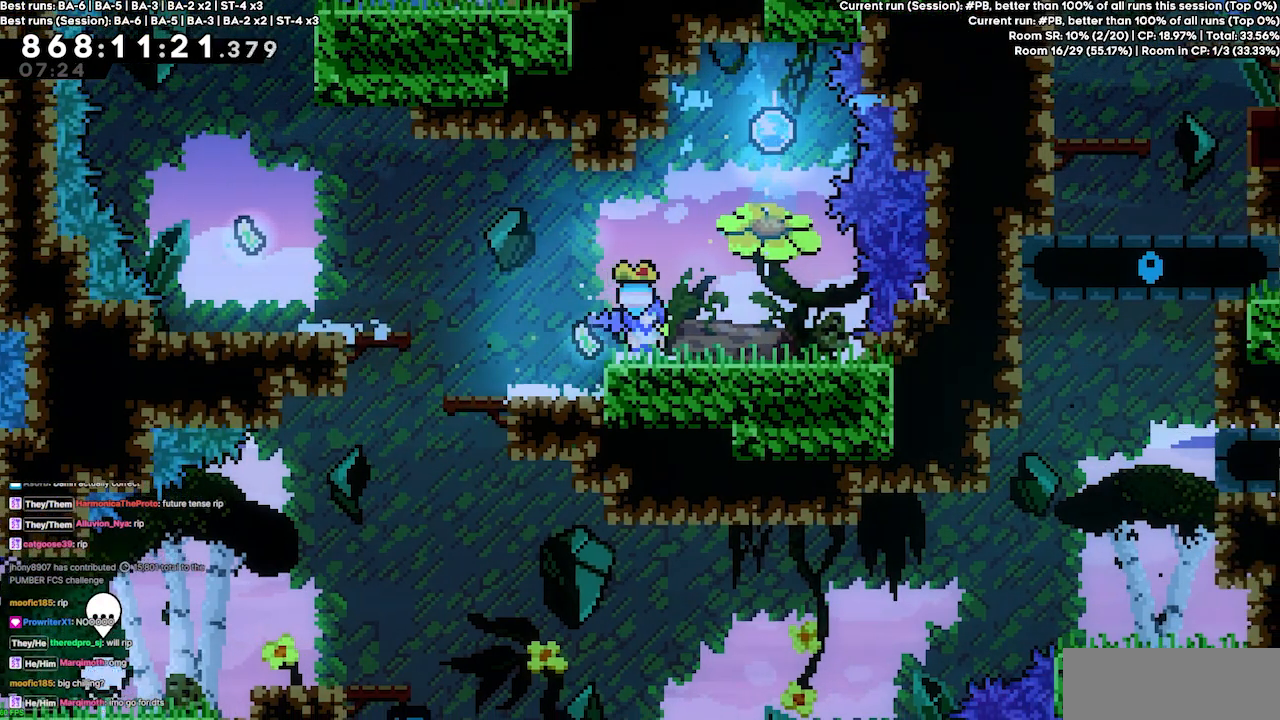
{"keys": [], "events": []}
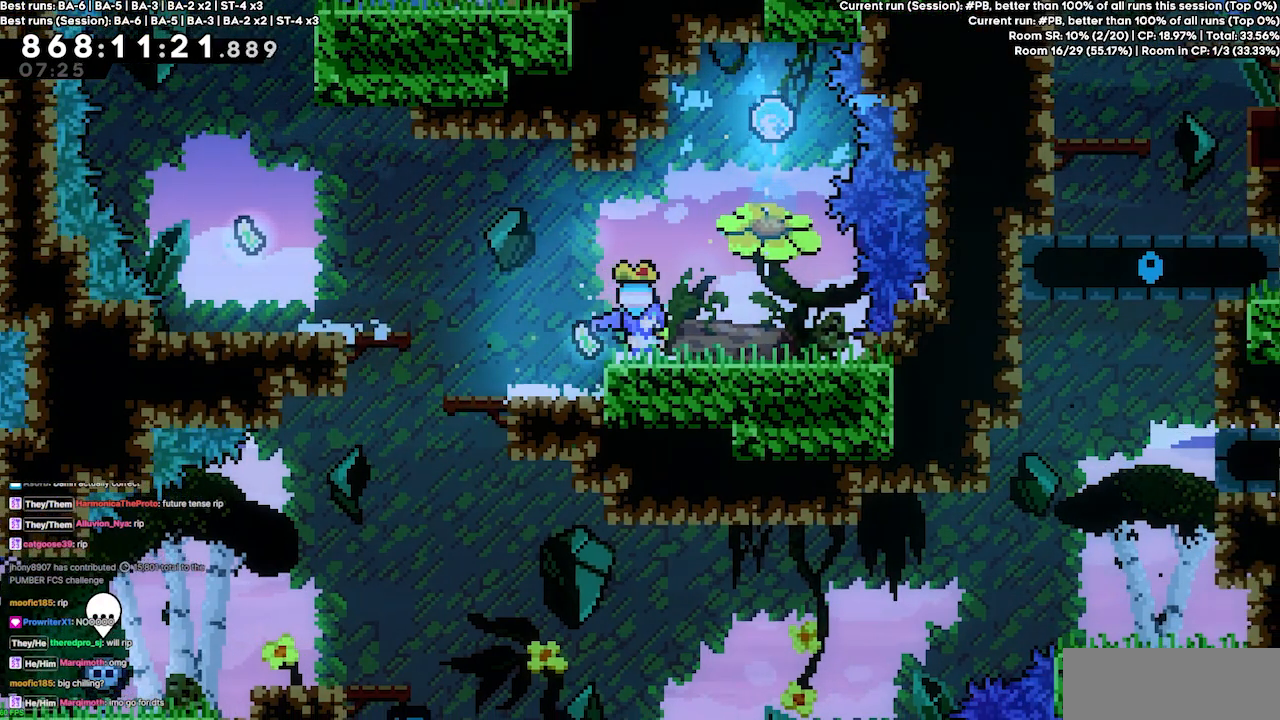
{"keys": [], "events": []}
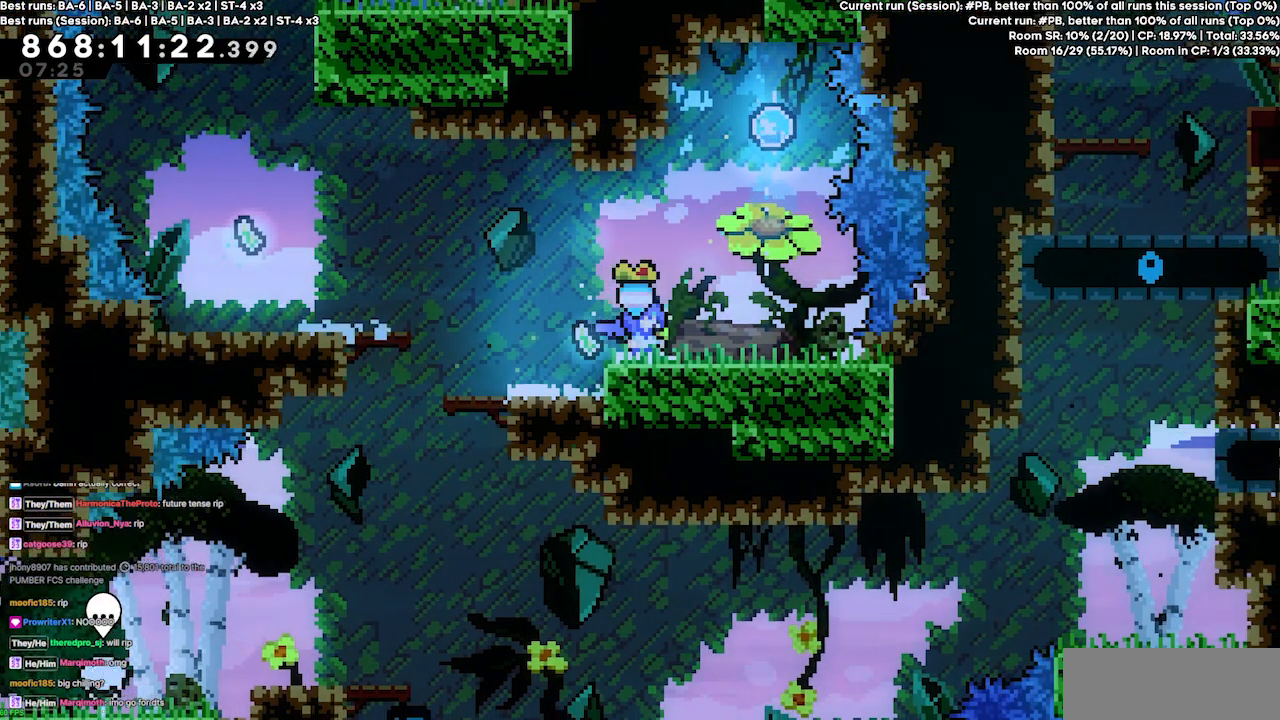
{"keys": [], "events": []}
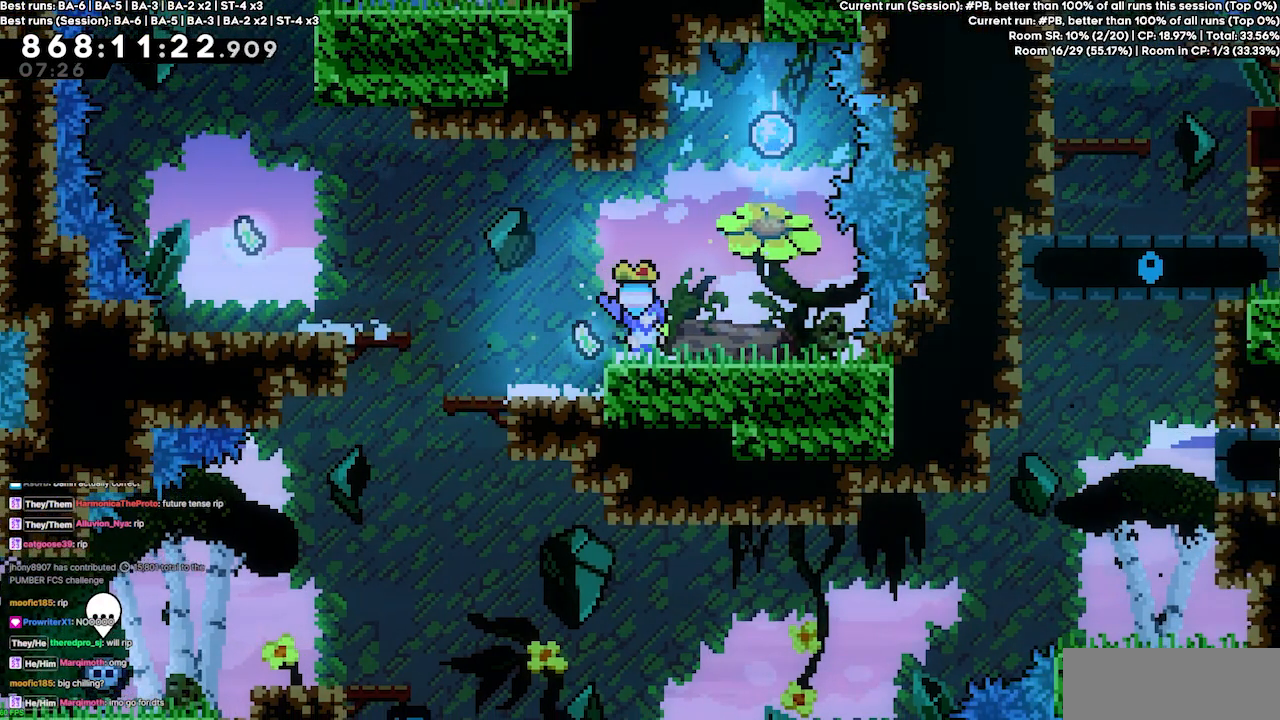
{"keys": ["left"], "events": [[300, "left", "down"]]}
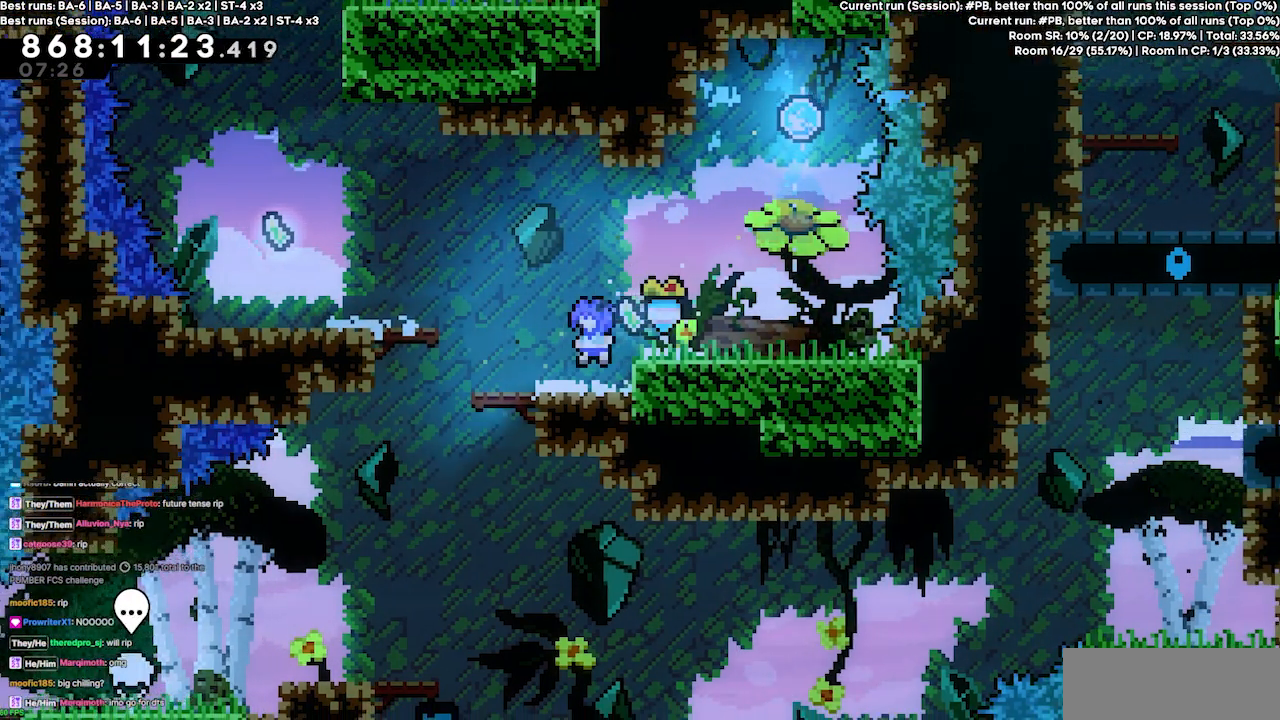
{"keys": [], "events": [[167, "left", "up"]]}
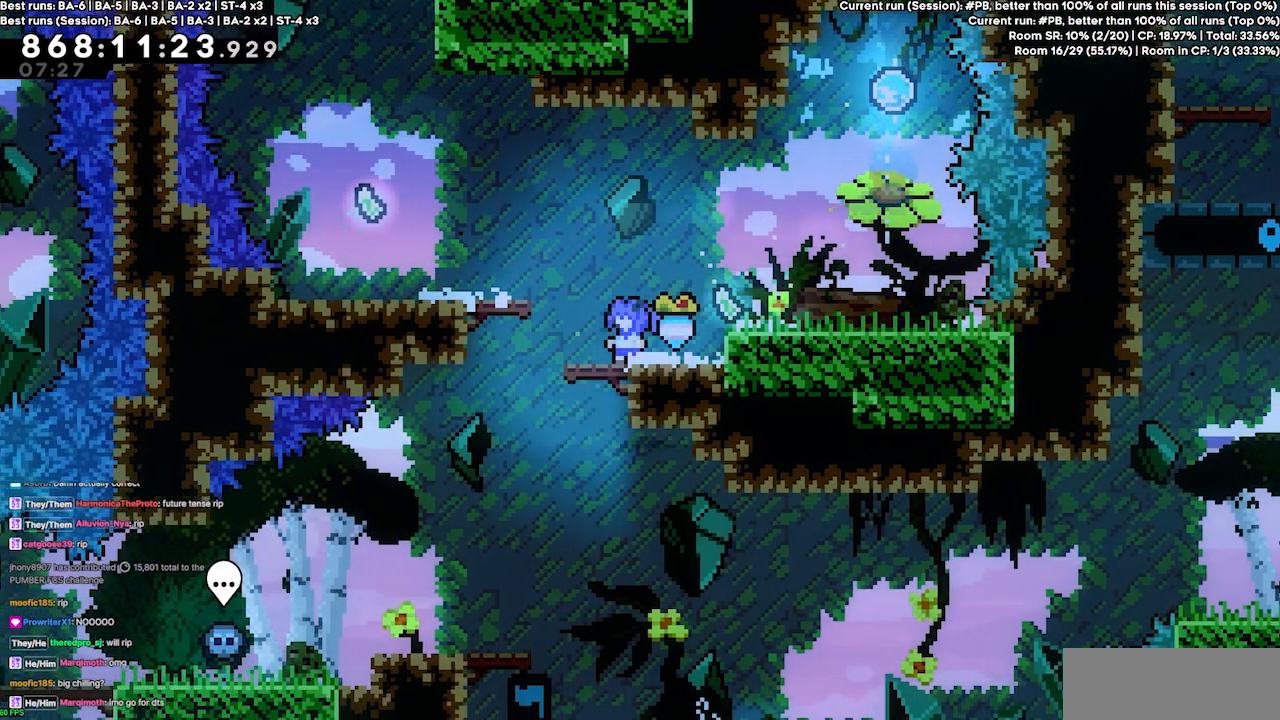
{"keys": [], "events": []}
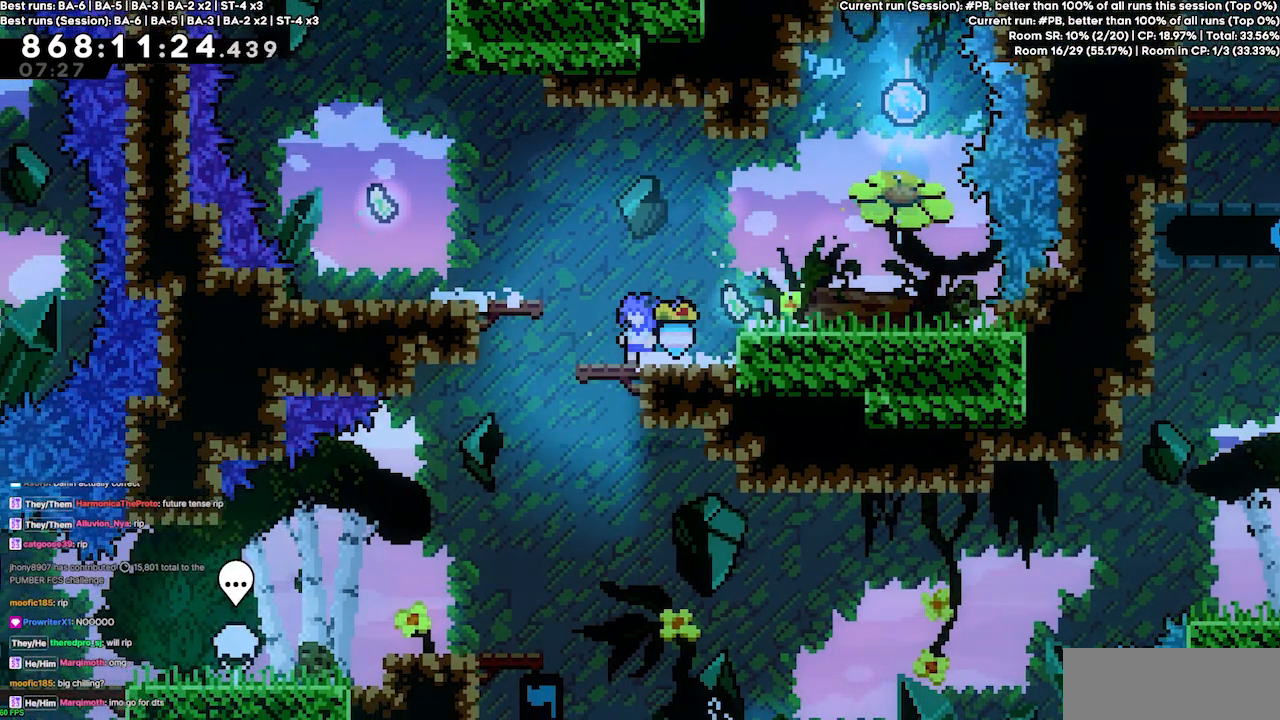
{"keys": [], "events": []}
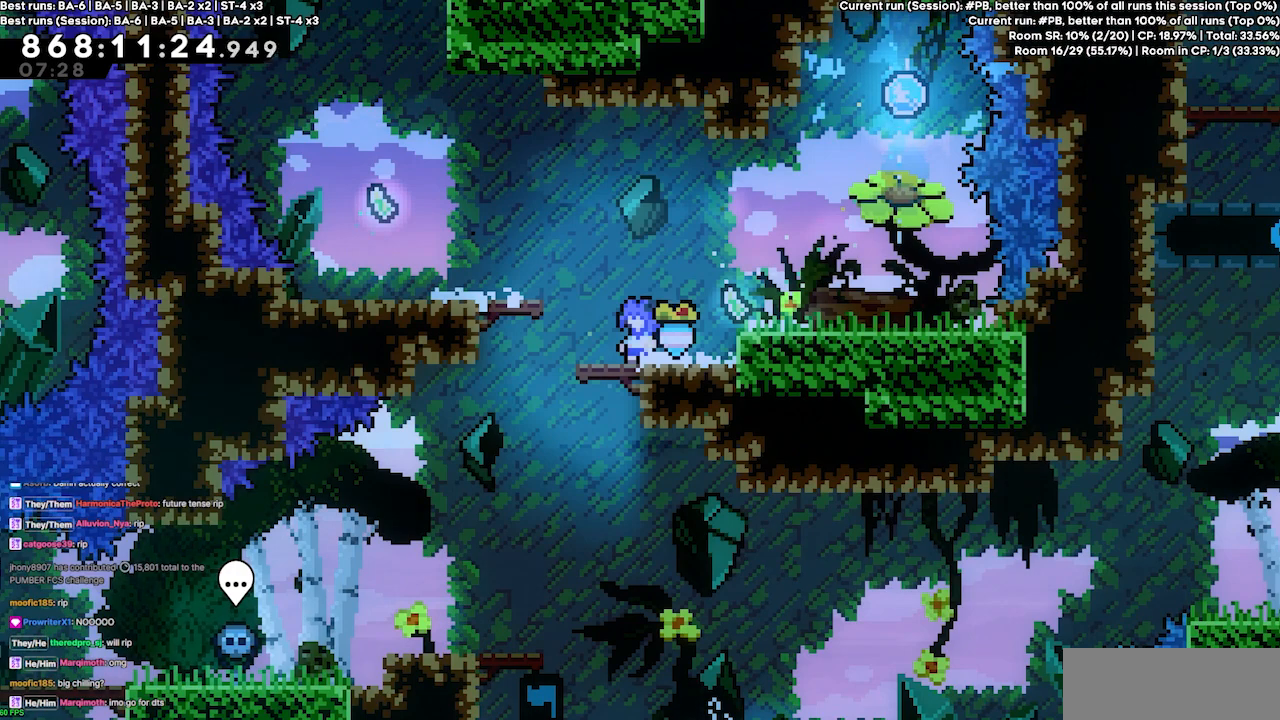
{"keys": [], "events": [[267, "right", "down"], [500, "right", "up"]]}
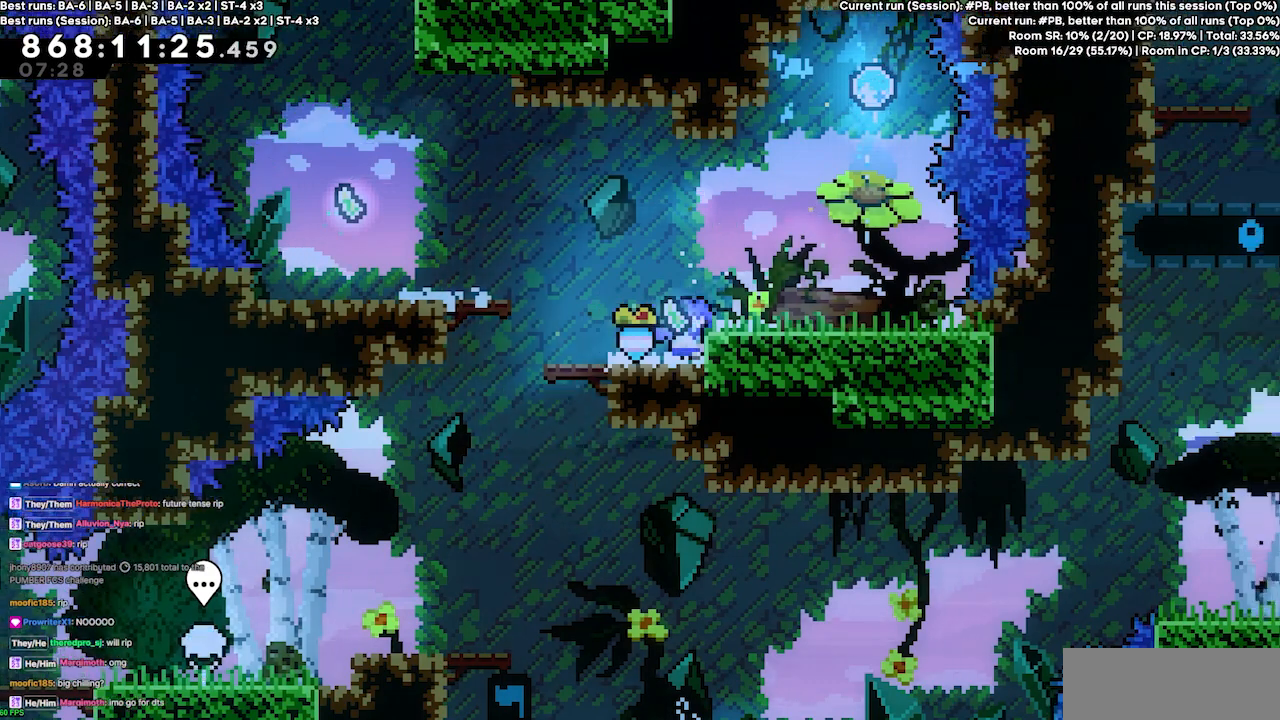
{"keys": [], "events": []}
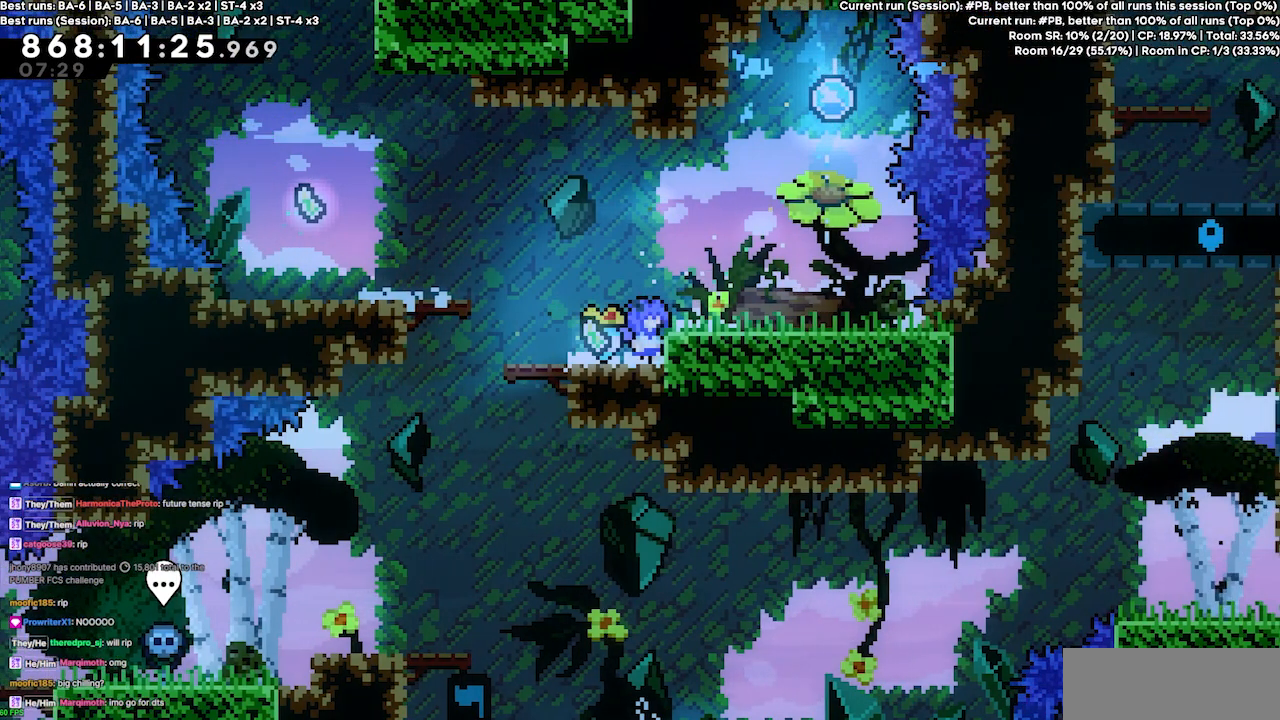
{"keys": ["left"], "events": [[233, "left", "down"]]}
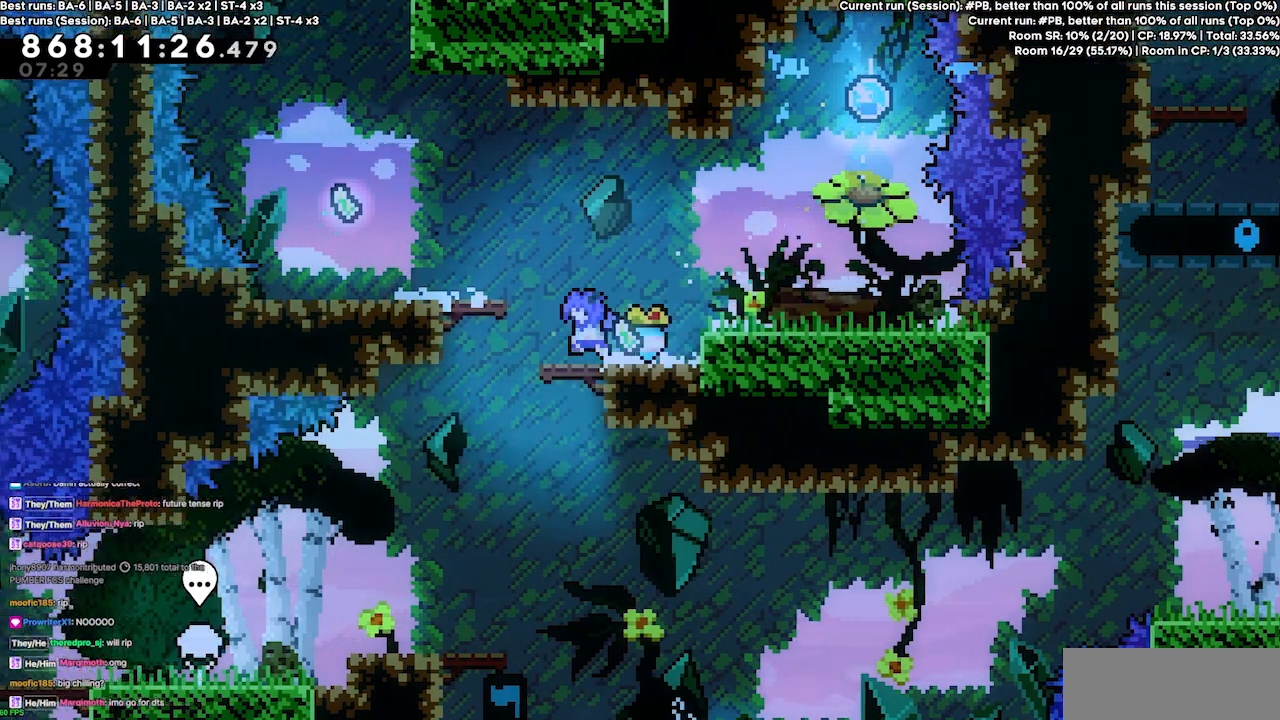
{"keys": ["left"], "events": []}
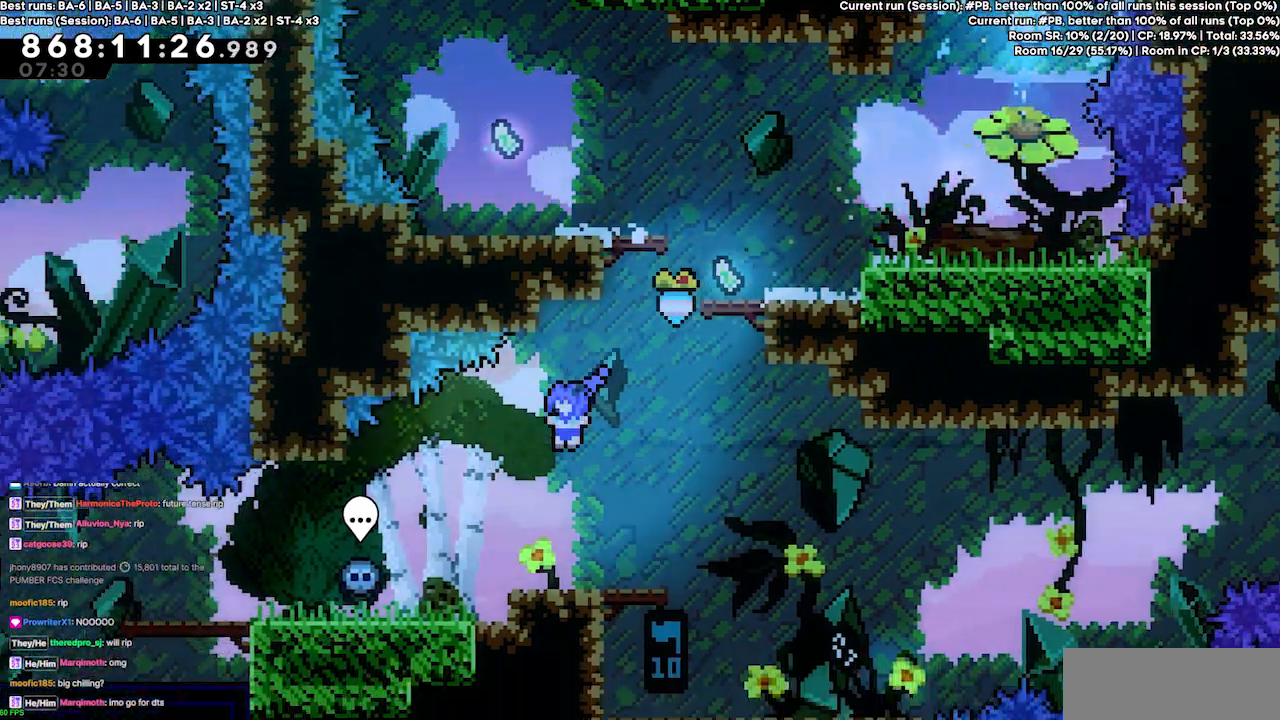
{"keys": [], "events": [[467, "left", "up"]]}
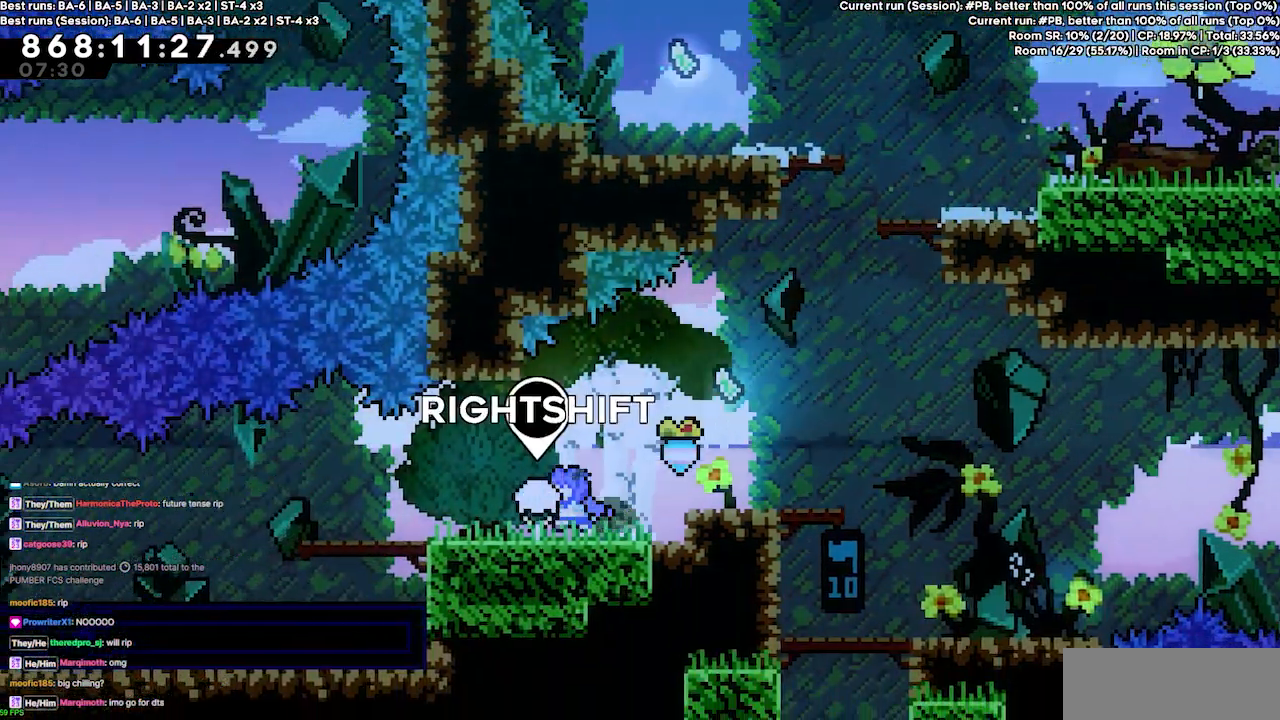
{"keys": ["right"], "events": [[433, "right", "down"]]}
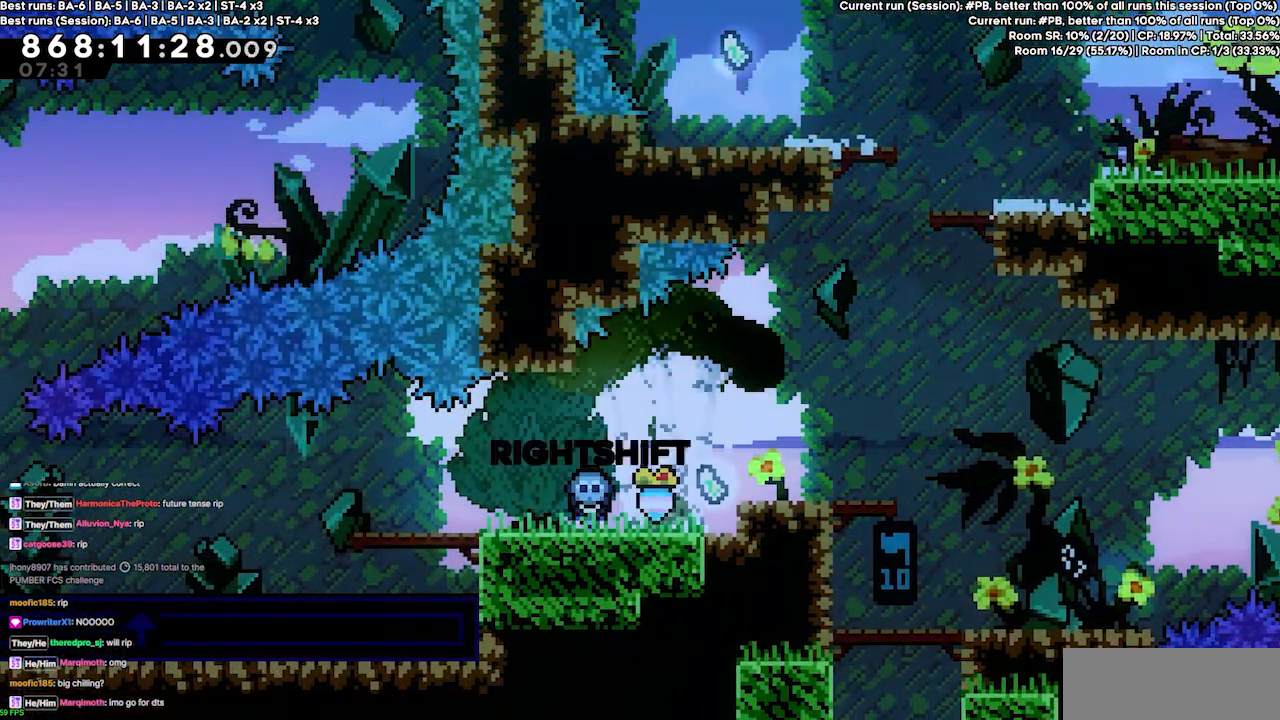
{"keys": ["right"], "events": []}
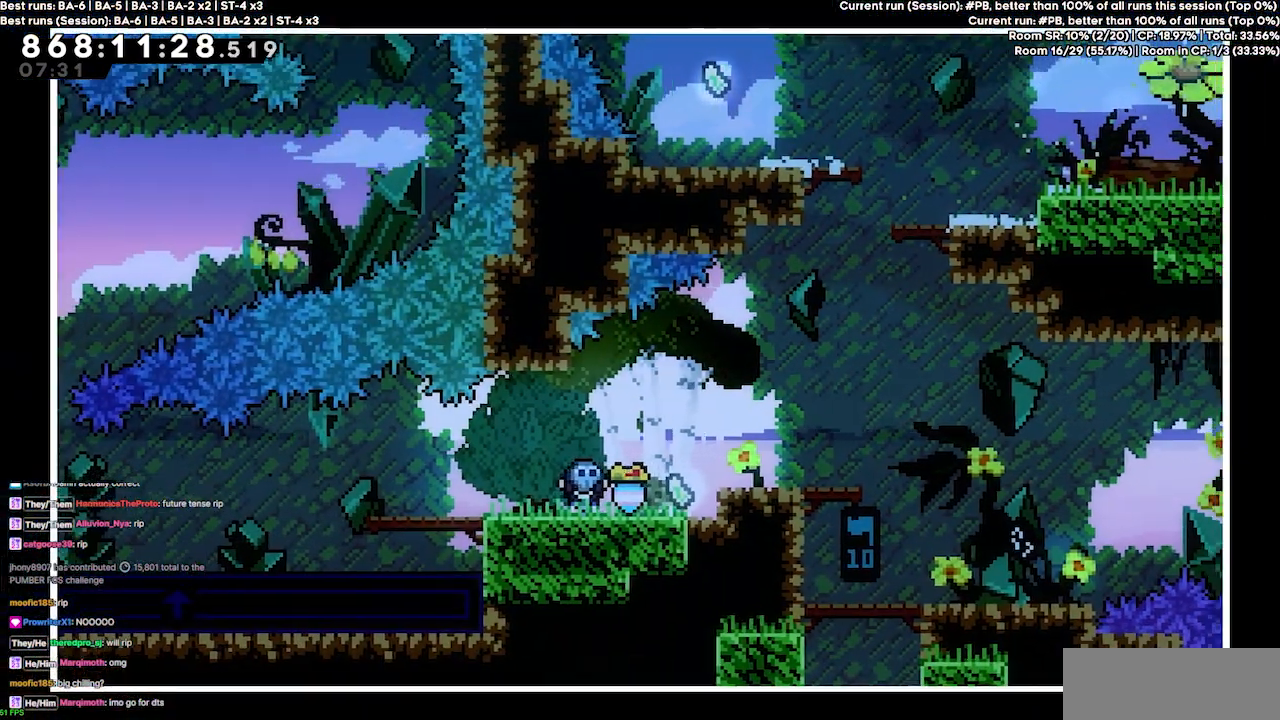
{"keys": ["right"], "events": []}
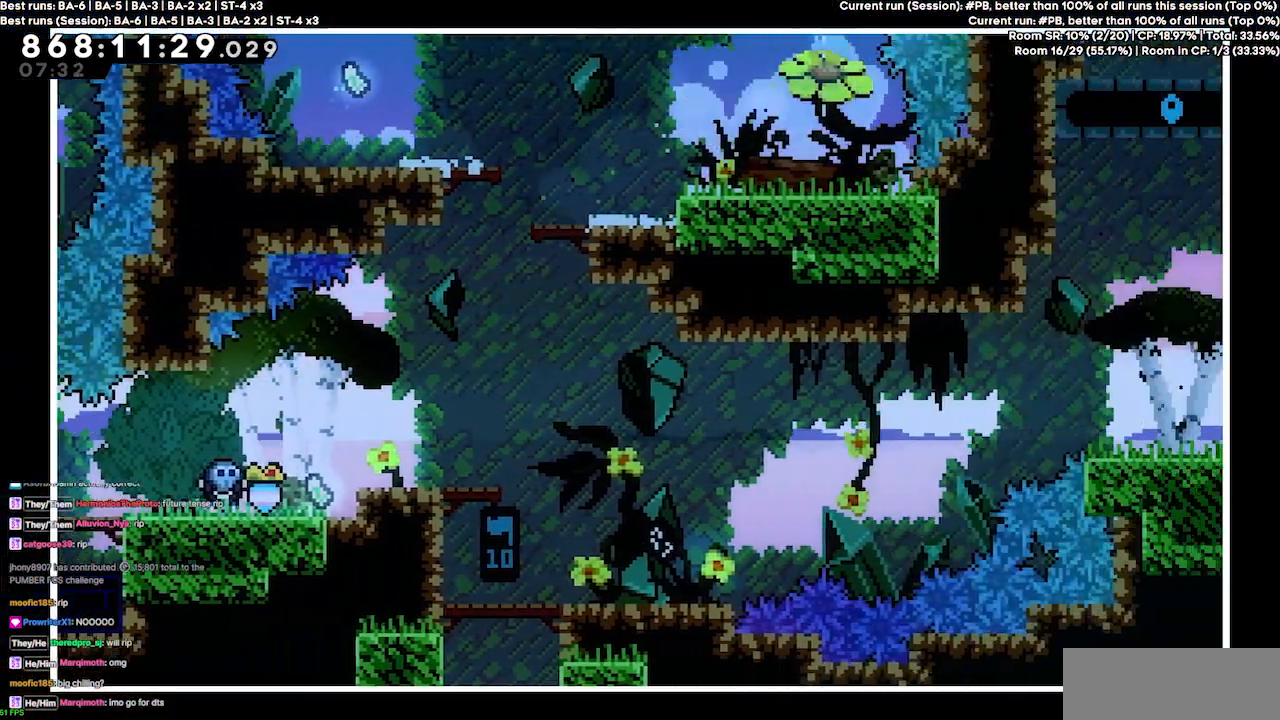
{"keys": [], "events": [[400, "right", "up"]]}
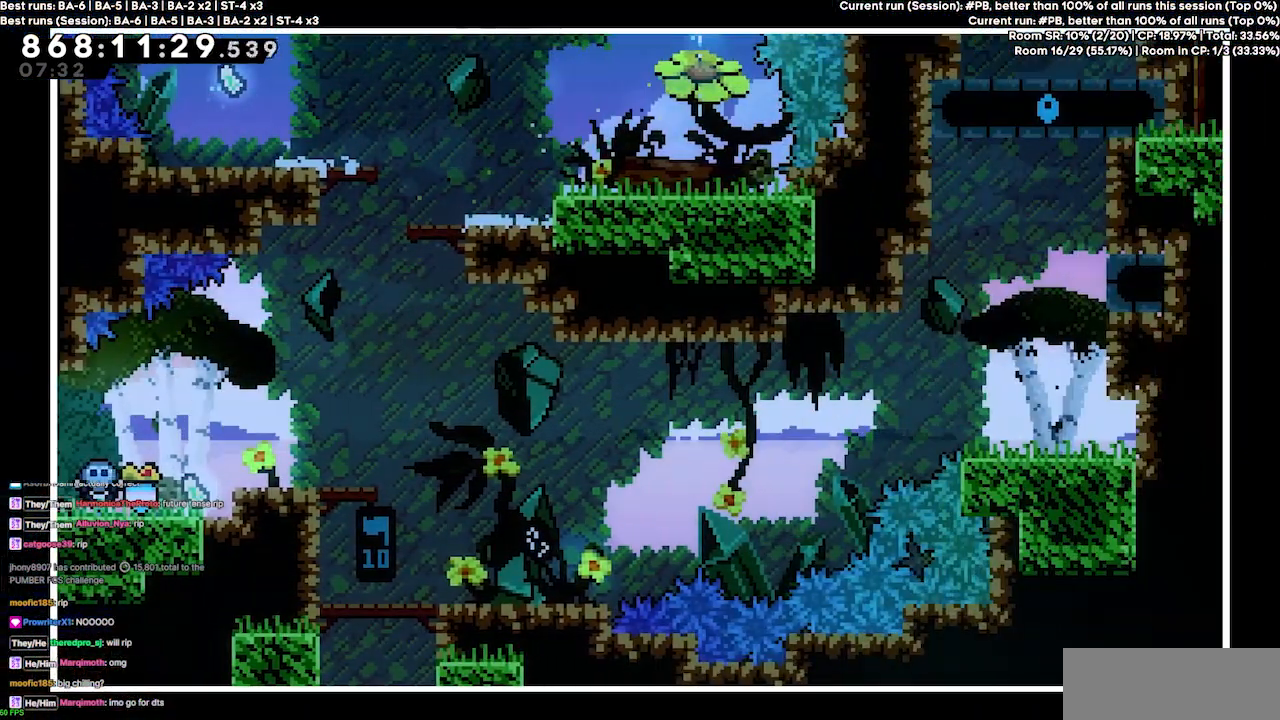
{"keys": [], "events": []}
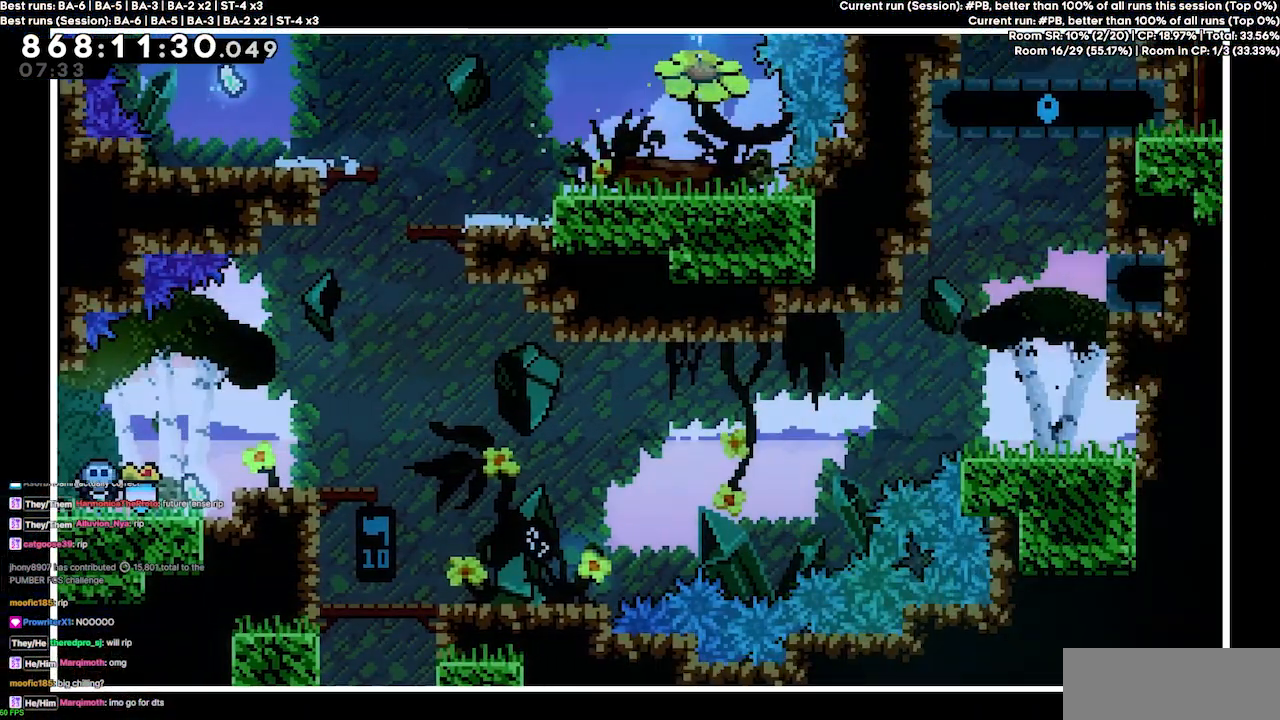
{"keys": [], "events": []}
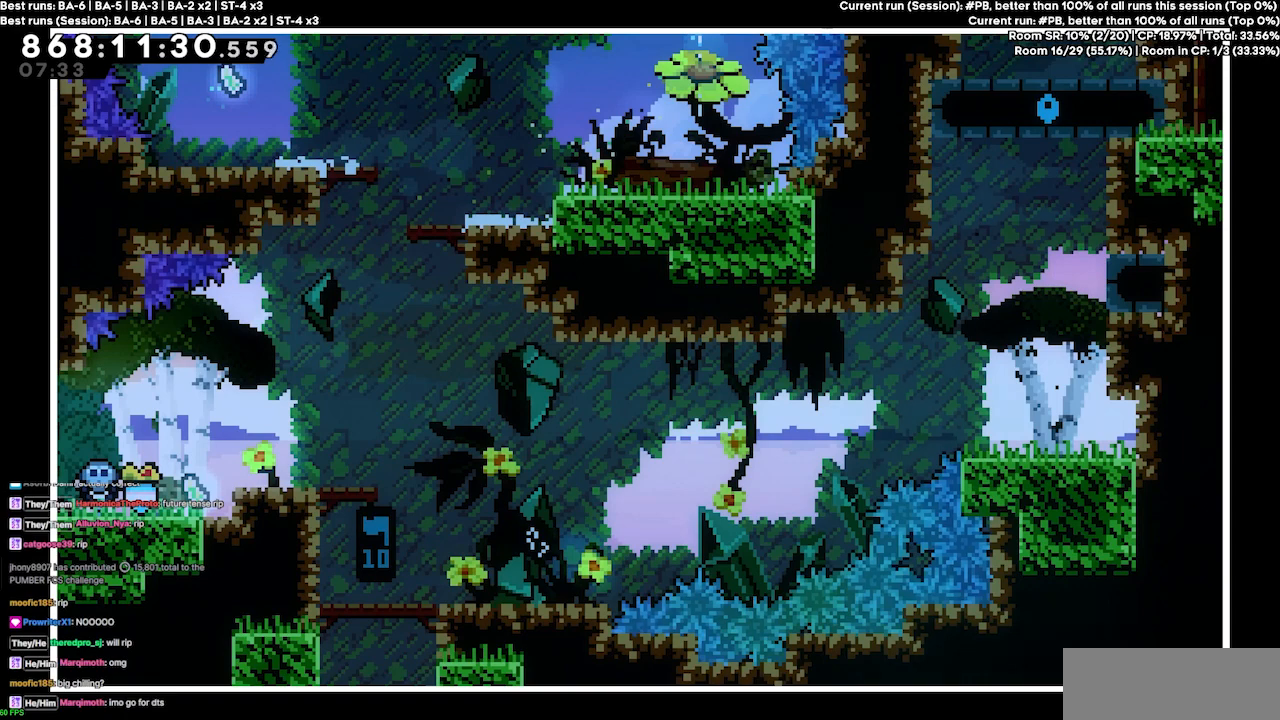
{"keys": [], "events": [[233, "up", "down"], [400, "up", "up"]]}